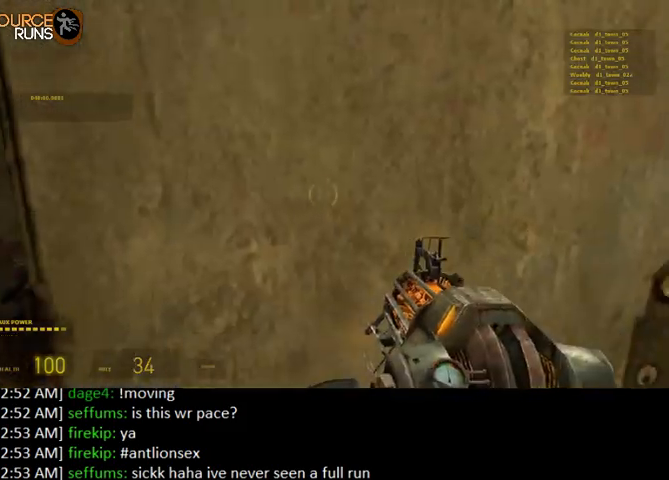
Gameplay with keyboard and mouse; each line is a JSON object with the keys and mouse buttons held at the frame after it. "events" lists presses ("down") and releases ("up") of "0", "1", "2", "3", "4", "5", "a", "alt", "c", "ctrl", "d", "e", "f", "q", "r", "s", "shift", "space", "tab", "v", "w", "x", "z", "mouse_left" and "mouse_right" between this image and that frame as [ms after this image, input, new state], when the widget could be followed in between. "mouse_left", "mouse_right" = the "left", "right" buttons of the "mouse" list. No other keys are recorded. Mouse movement is not recorded.
{"keys": ["w"], "mouse": [], "events": [[67, "e", "down"], [100, "a", "down"], [133, "e", "up"], [167, "a", "up"]]}
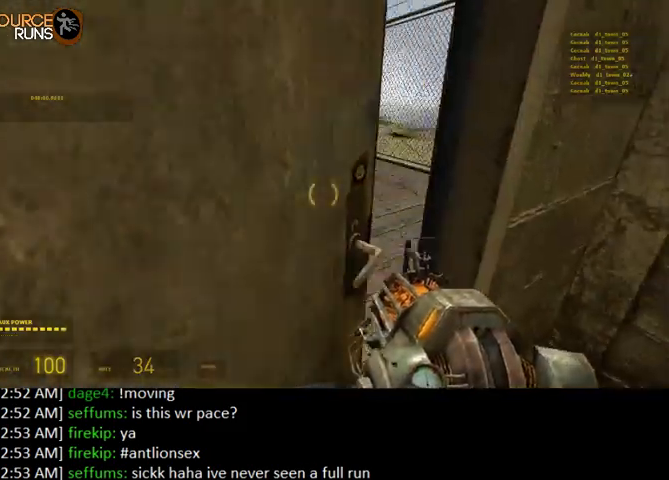
{"keys": ["w"], "mouse": [], "events": []}
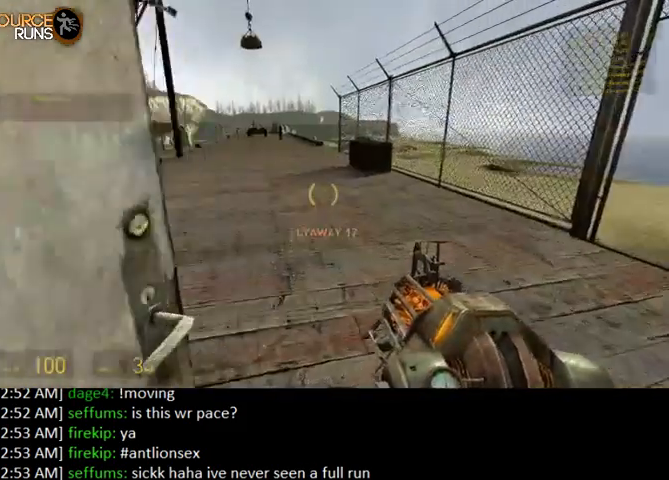
{"keys": ["0", "a", "ctrl"], "mouse": [], "events": [[100, "shift", "down"], [233, "0", "down"], [300, "shift", "up"], [400, "a", "down"], [433, "ctrl", "down"], [467, "w", "up"]]}
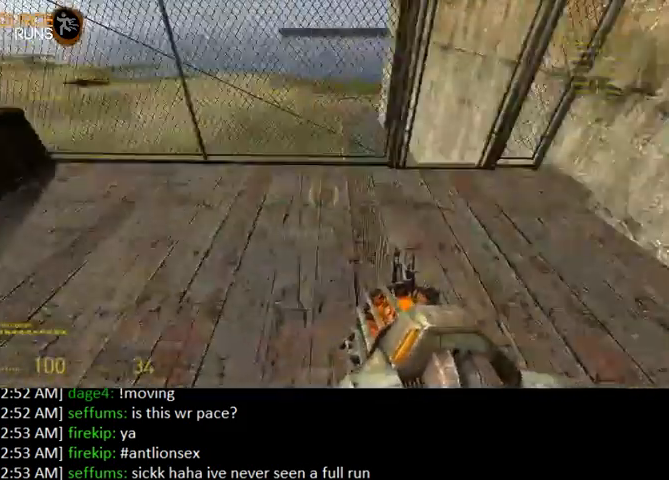
{"keys": ["0", "ctrl"], "mouse": [], "events": [[167, "0", "up"], [333, "0", "down"], [467, "a", "up"]]}
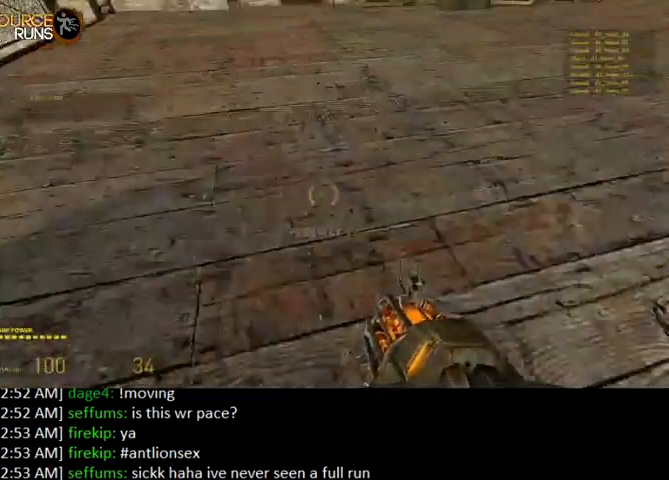
{"keys": ["0", "ctrl", "d"], "mouse": [], "events": [[167, "d", "down"]]}
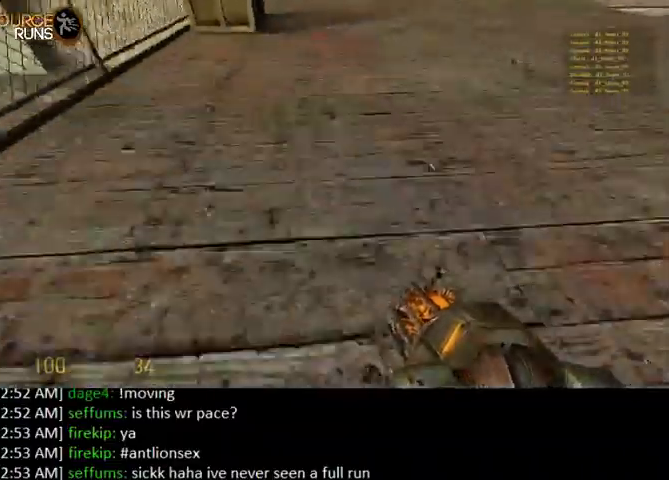
{"keys": ["0", "a", "ctrl"], "mouse": [], "events": [[333, "d", "up"], [367, "a", "down"]]}
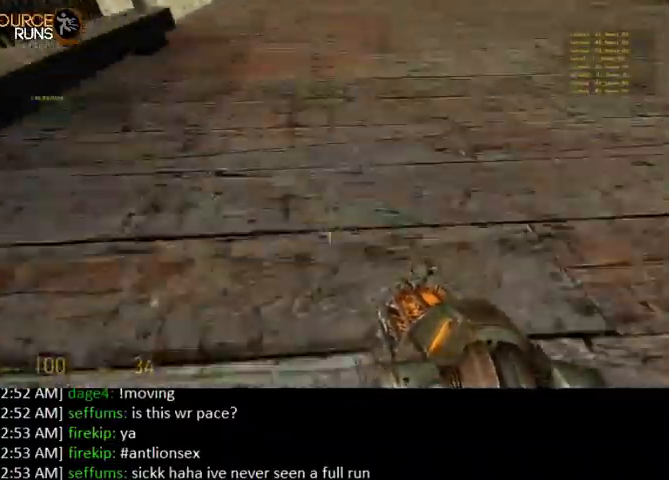
{"keys": ["0", "ctrl", "d"], "mouse": [], "events": [[267, "a", "up"], [267, "d", "down"]]}
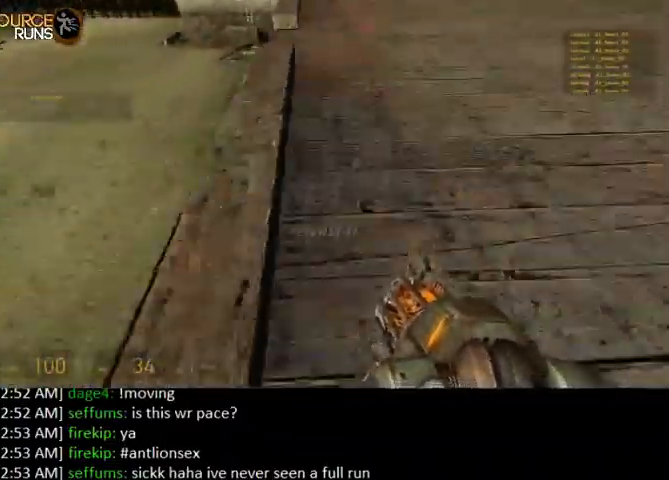
{"keys": ["ctrl", "d"], "mouse": [], "events": [[500, "0", "up"]]}
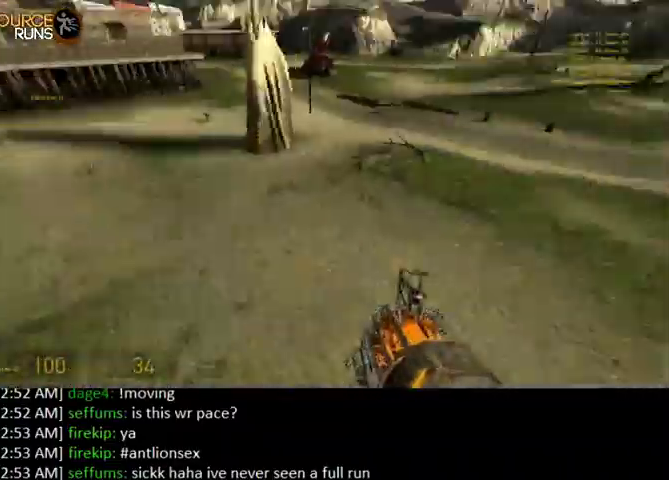
{"keys": ["ctrl"], "mouse": [], "events": [[100, "a", "down"], [133, "d", "up"], [367, "a", "up"]]}
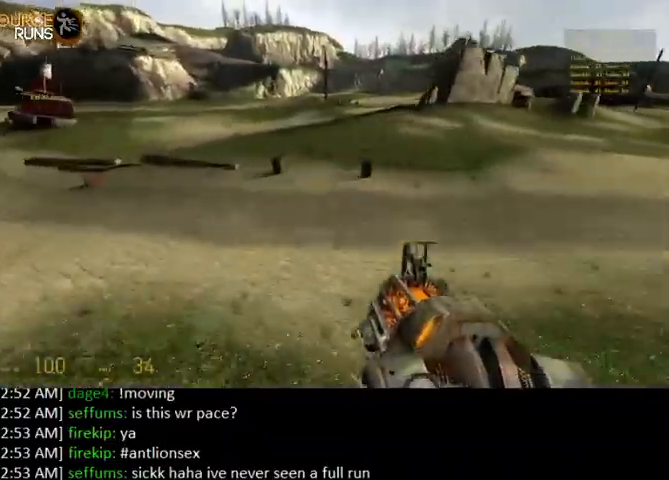
{"keys": ["0", "a", "ctrl", "s"], "mouse": [], "events": [[300, "a", "down"], [400, "0", "down"], [400, "s", "down"]]}
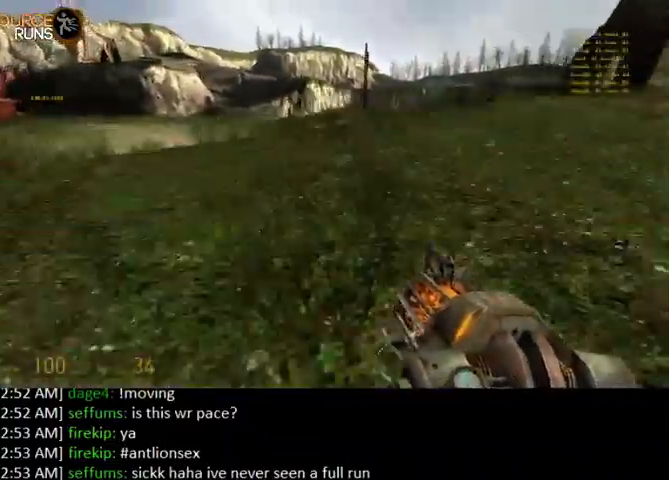
{"keys": ["ctrl"], "mouse": [], "events": [[67, "s", "up"], [300, "a", "up"], [400, "0", "up"]]}
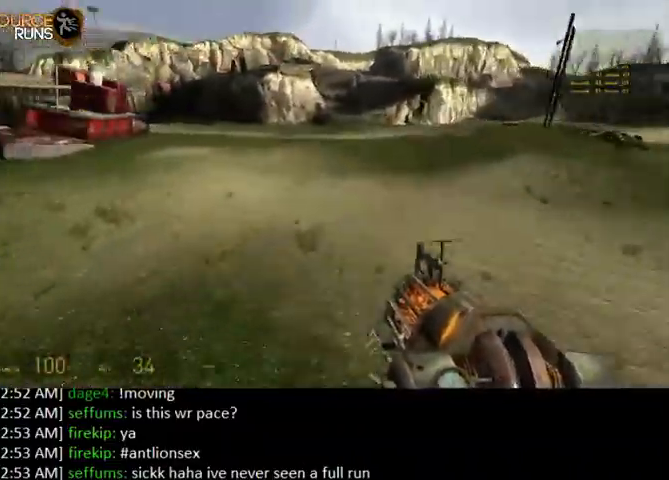
{"keys": ["ctrl"], "mouse": [], "events": [[33, "d", "down"], [433, "d", "up"]]}
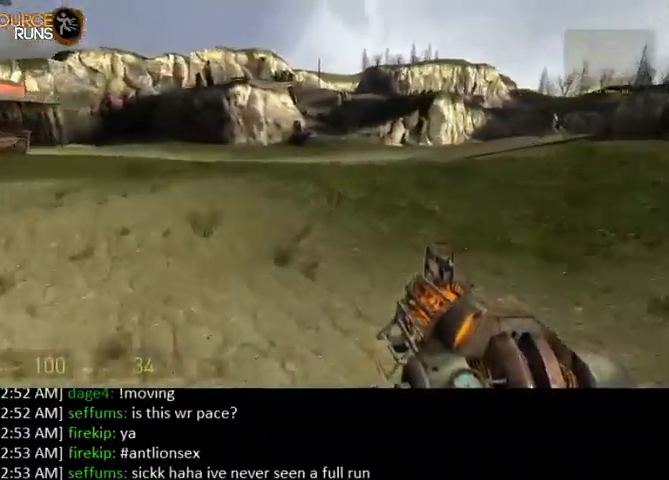
{"keys": ["0", "ctrl", "d"], "mouse": [], "events": [[267, "s", "down"], [300, "0", "down"], [400, "d", "down"], [400, "s", "up"]]}
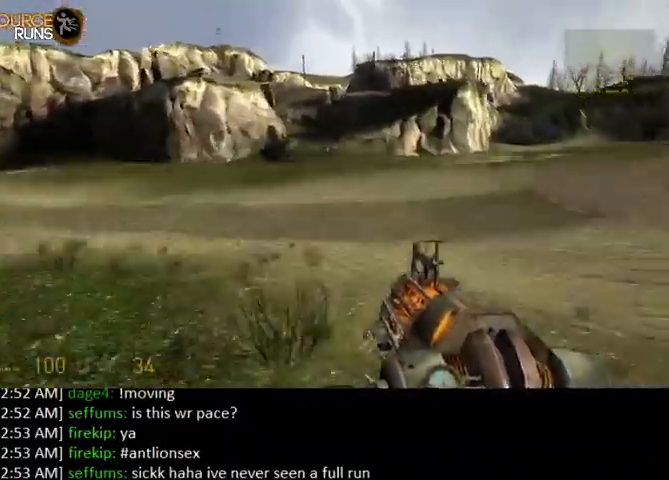
{"keys": ["d"], "mouse": [], "events": [[100, "d", "up"], [233, "0", "up"], [500, "ctrl", "up"], [500, "d", "down"]]}
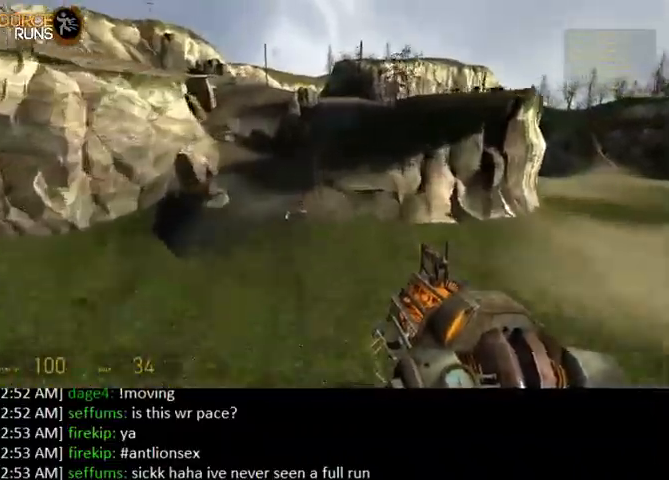
{"keys": ["d"], "mouse": [], "events": []}
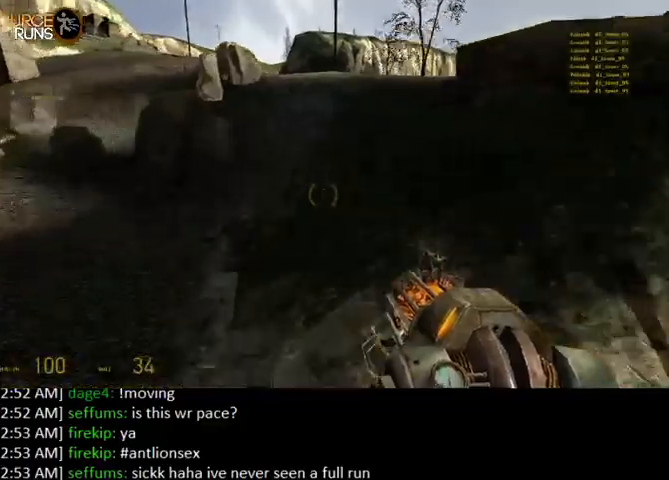
{"keys": ["a"], "mouse": [], "events": [[267, "a", "down"], [367, "d", "up"]]}
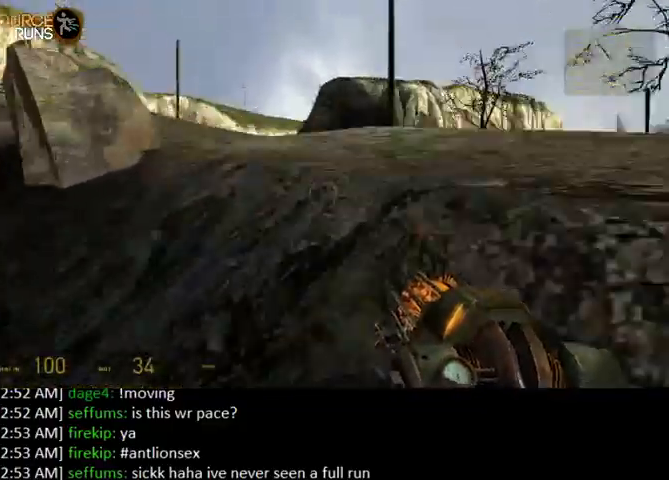
{"keys": ["a"], "mouse": [], "events": [[67, "ctrl", "down"], [467, "ctrl", "up"]]}
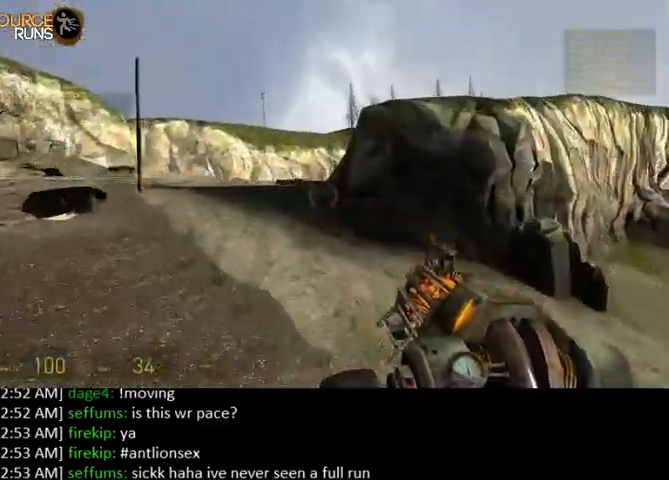
{"keys": ["d"], "mouse": [], "events": [[300, "d", "down"], [367, "a", "up"]]}
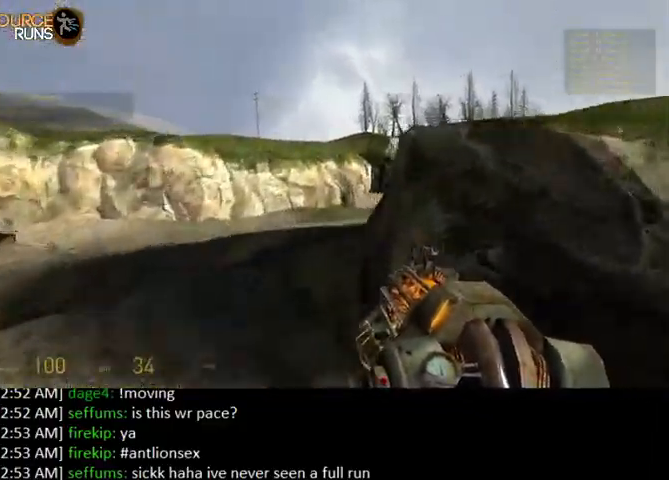
{"keys": ["d"], "mouse": [], "events": []}
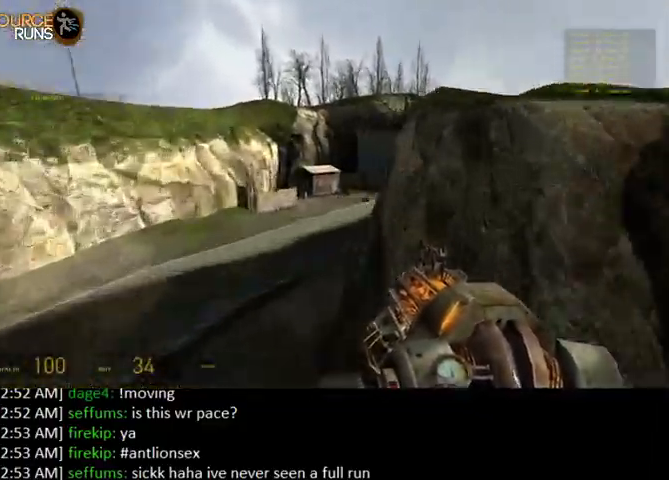
{"keys": ["d"], "mouse": [], "events": []}
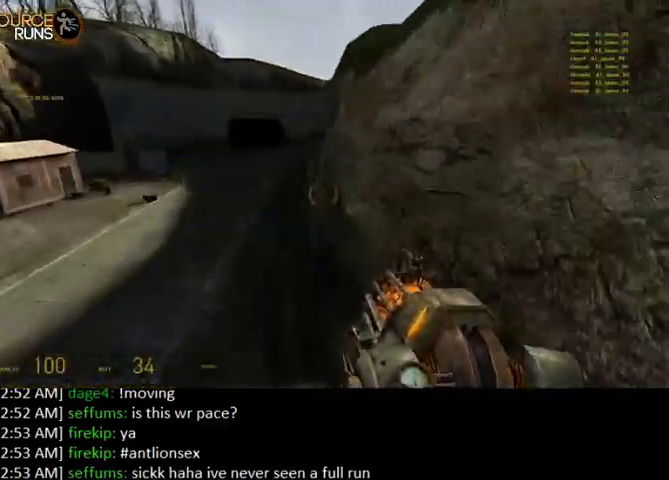
{"keys": ["d"], "mouse": [], "events": []}
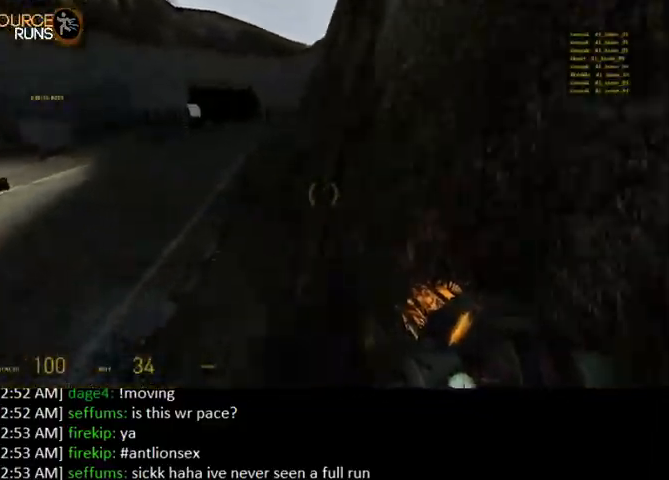
{"keys": ["shift", "w"], "mouse": [], "events": [[33, "a", "down"], [100, "d", "up"], [400, "shift", "down"], [433, "w", "down"], [467, "a", "up"]]}
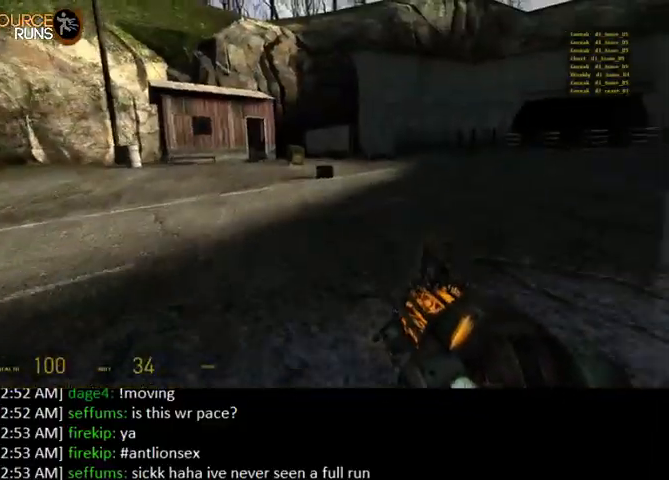
{"keys": ["0", "a", "shift"], "mouse": [], "events": [[167, "d", "down"], [233, "d", "up"], [333, "0", "down"], [400, "a", "down"], [467, "w", "up"]]}
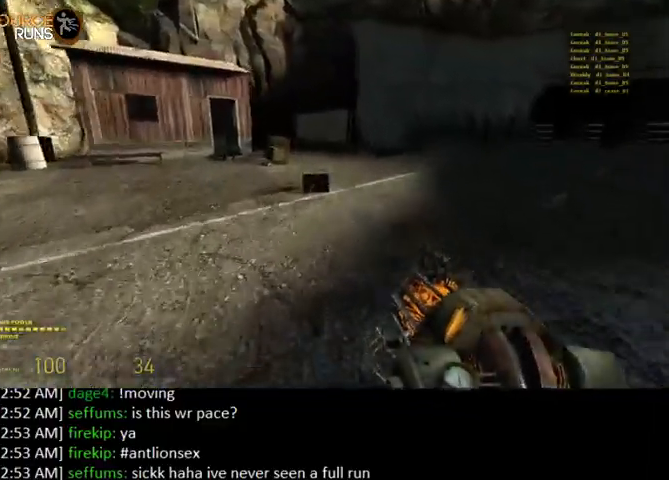
{"keys": ["shift", "w"], "mouse": ["left"], "events": [[33, "shift", "up"], [267, "mouse_right", "down"], [267, "w", "down"], [300, "0", "up"], [367, "a", "up"], [400, "mouse_left", "down"], [400, "mouse_right", "up"], [500, "shift", "down"]]}
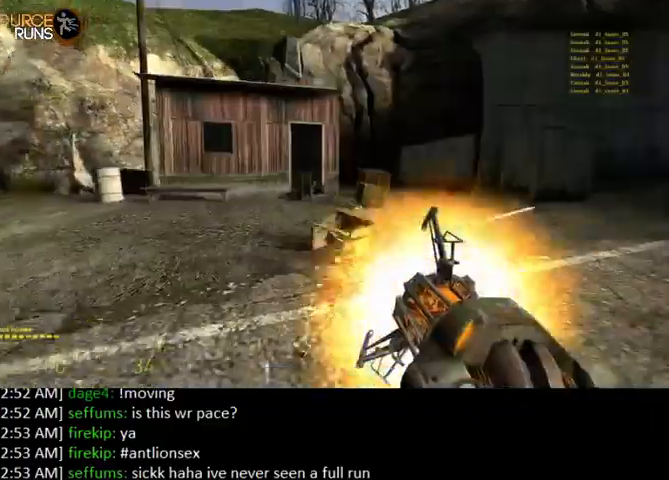
{"keys": ["shift", "w"], "mouse": [], "events": [[33, "mouse_left", "up"]]}
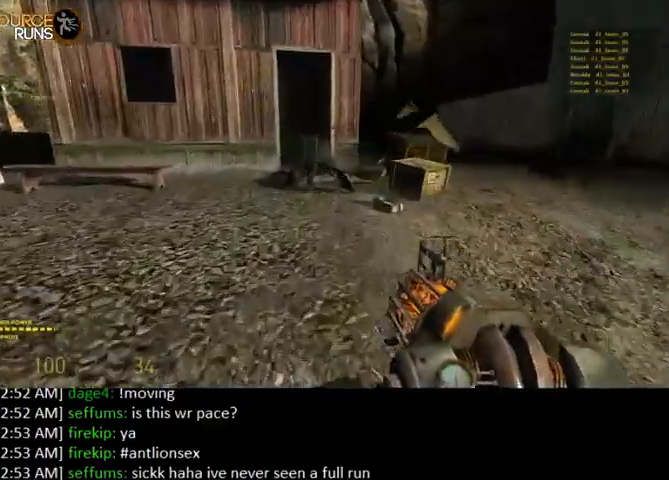
{"keys": ["shift", "w"], "mouse": [], "events": []}
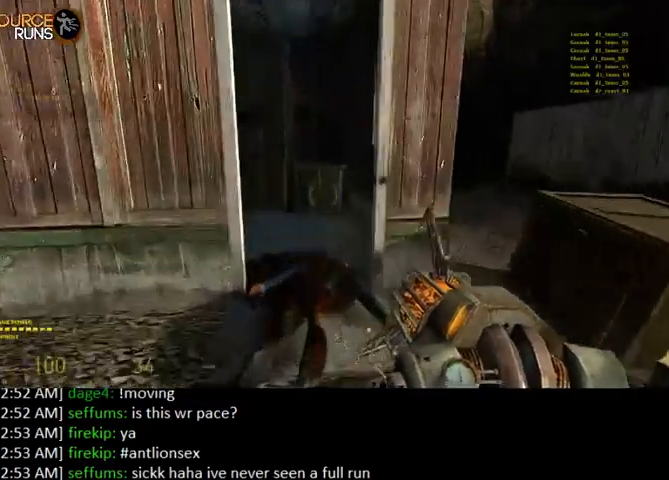
{"keys": ["shift", "w"], "mouse": [], "events": [[233, "d", "down"], [500, "d", "up"]]}
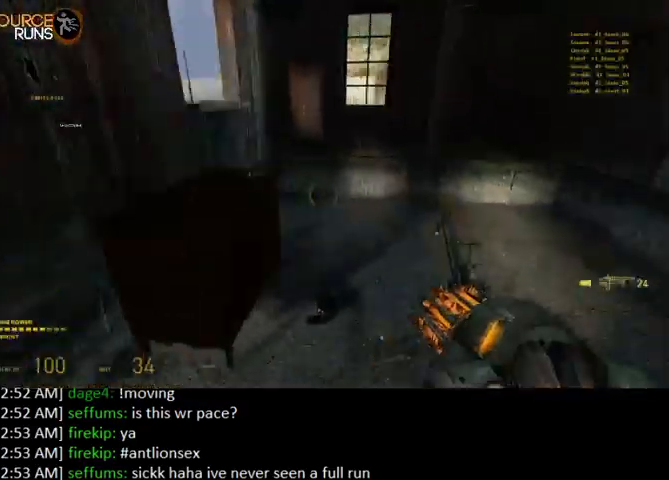
{"keys": ["a", "shift"], "mouse": [], "events": [[100, "a", "down"], [300, "w", "up"]]}